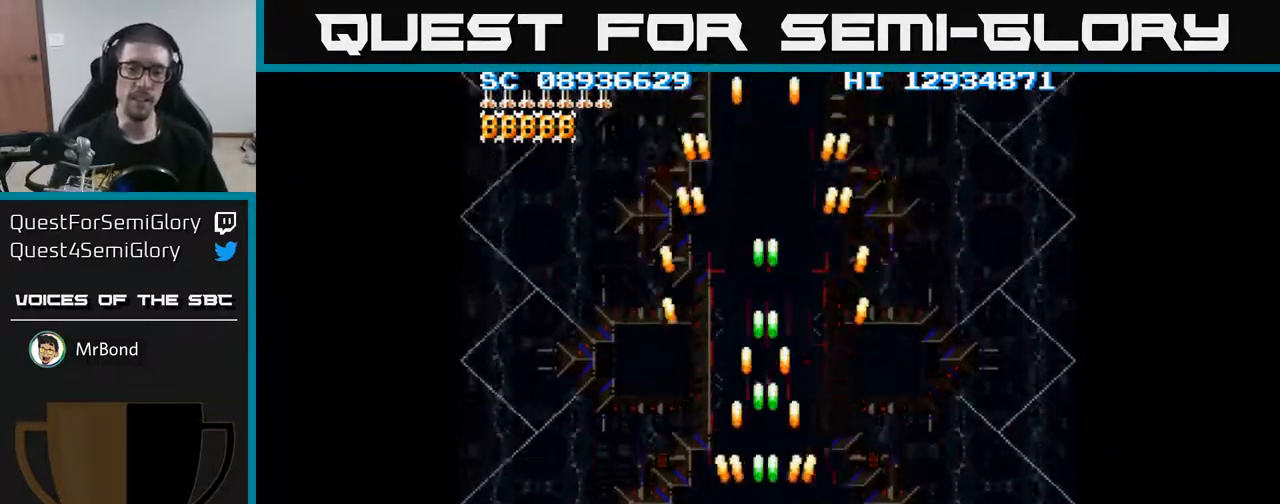
Gameplay with a controller (Xbox layout); each line is a JSON object with the inputs held at the frame after it. "events" lists button and stick changes between this image and that frame as [ms after this image, input, new state], when the widget could be followed in between. Not read: left_stick right_stick.
{"buttons": ["A"], "events": []}
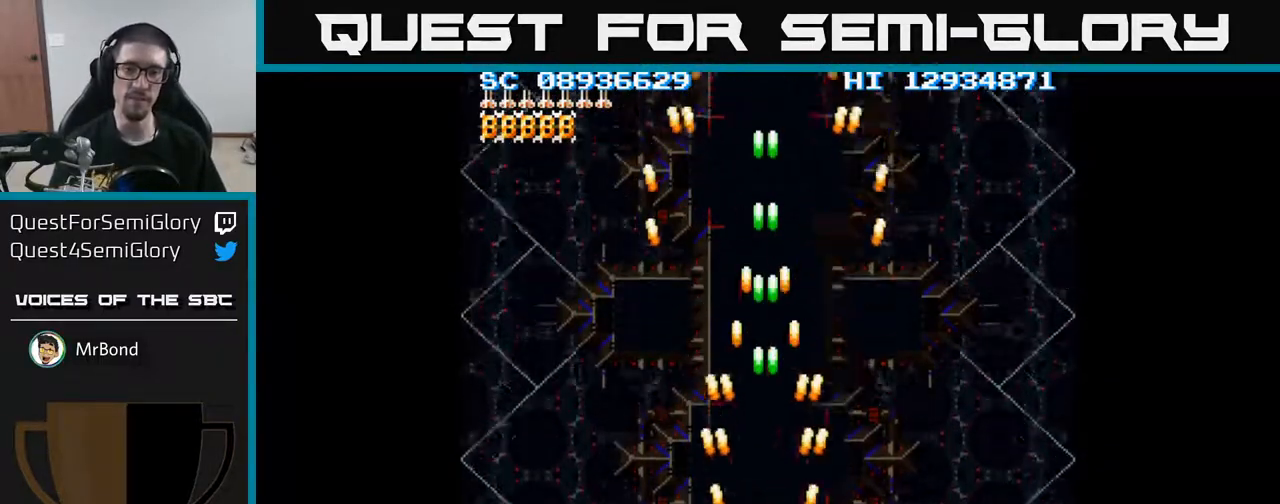
{"buttons": ["A"], "events": []}
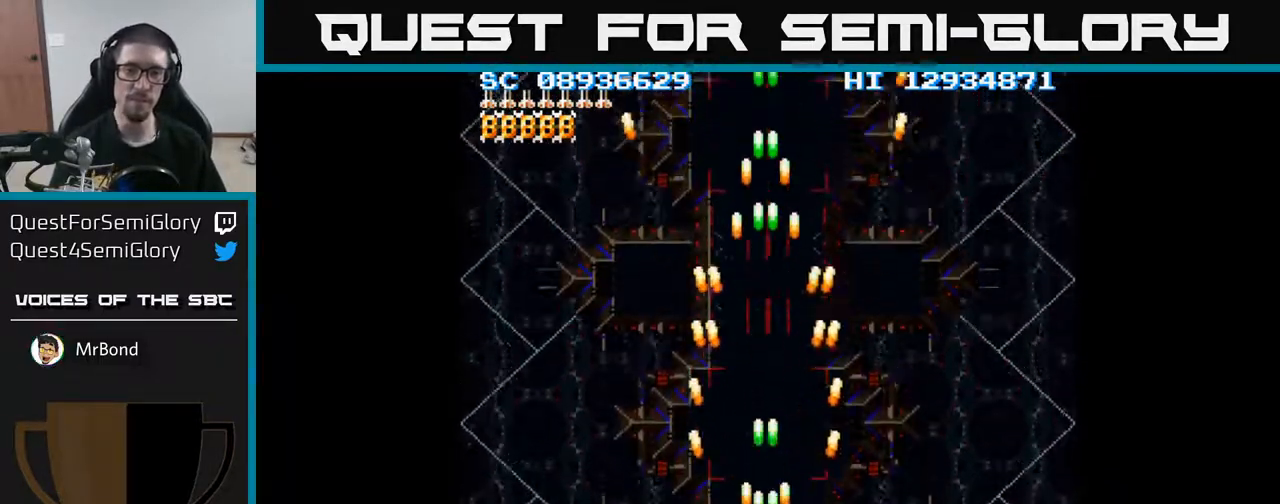
{"buttons": ["A"], "events": []}
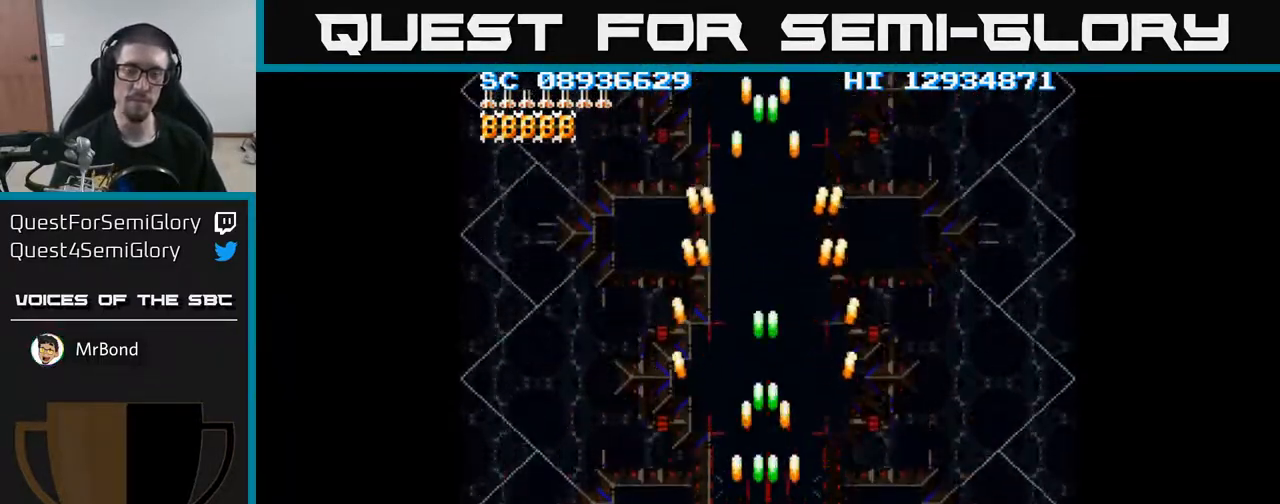
{"buttons": ["A"], "events": []}
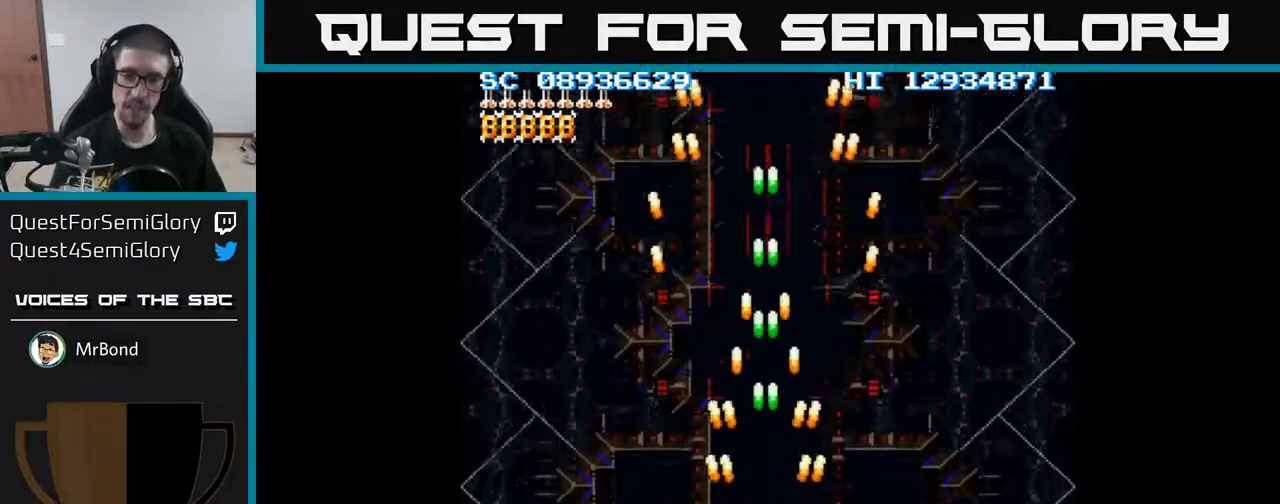
{"buttons": ["A"], "events": []}
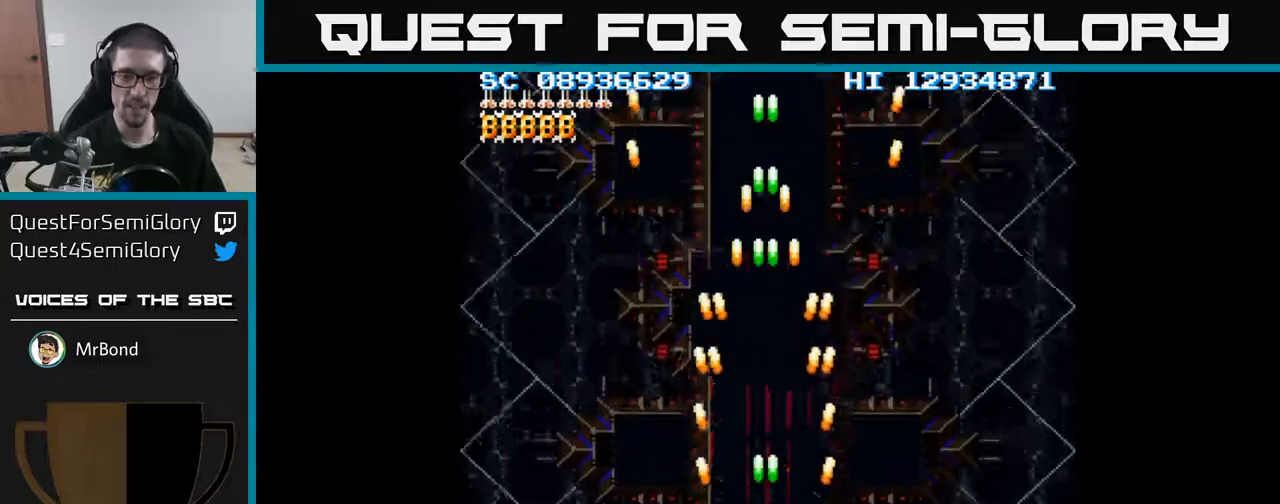
{"buttons": ["A"], "events": []}
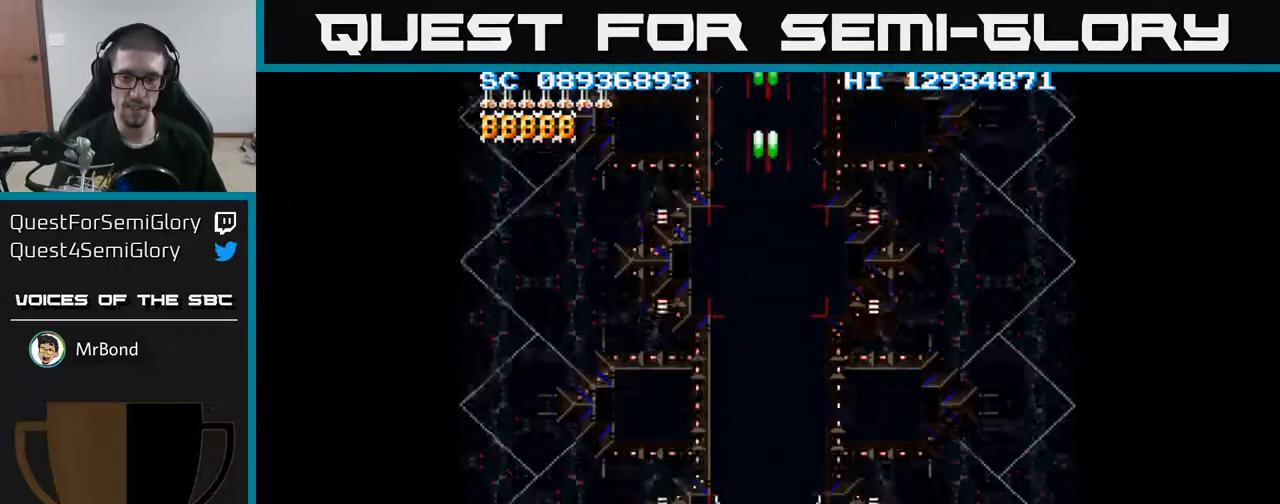
{"buttons": ["A", "DPAD_UP"], "events": [[500, "DPAD_UP", "down"]]}
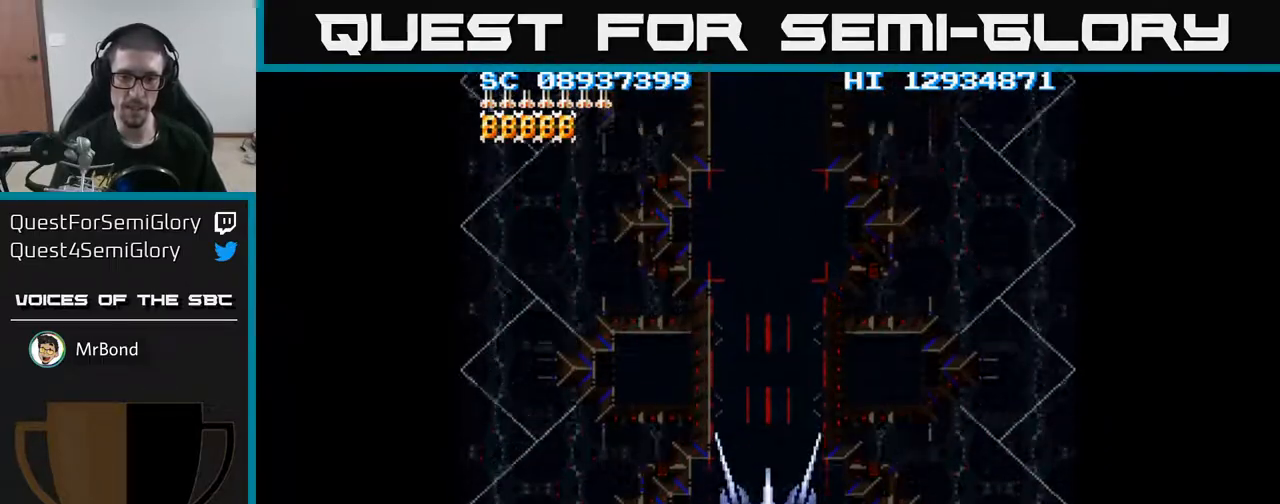
{"buttons": ["A"], "events": [[33, "DPAD_UP", "up"], [300, "DPAD_UP", "down"], [350, "DPAD_UP", "up"]]}
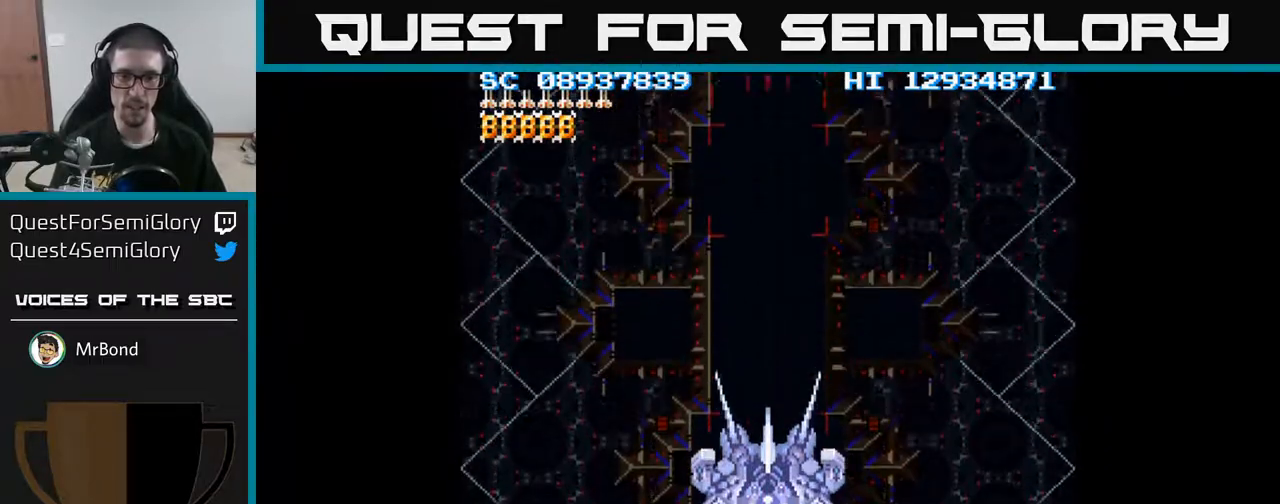
{"buttons": ["A"], "events": [[117, "DPAD_UP", "down"], [200, "DPAD_UP", "up"], [400, "DPAD_UP", "down"], [467, "DPAD_UP", "up"]]}
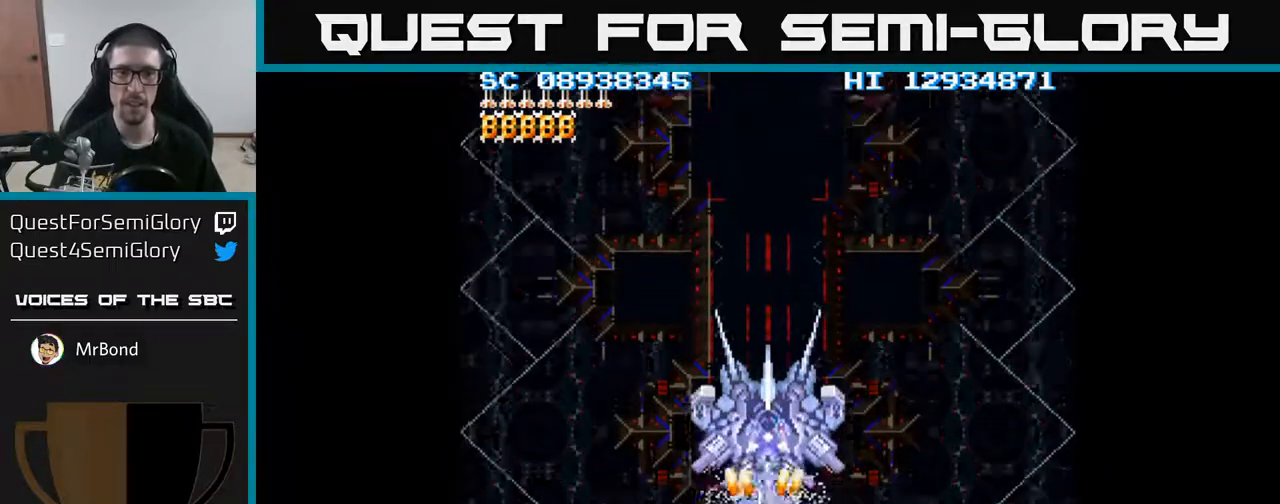
{"buttons": ["A"], "events": [[317, "DPAD_UP", "down"], [400, "DPAD_UP", "up"]]}
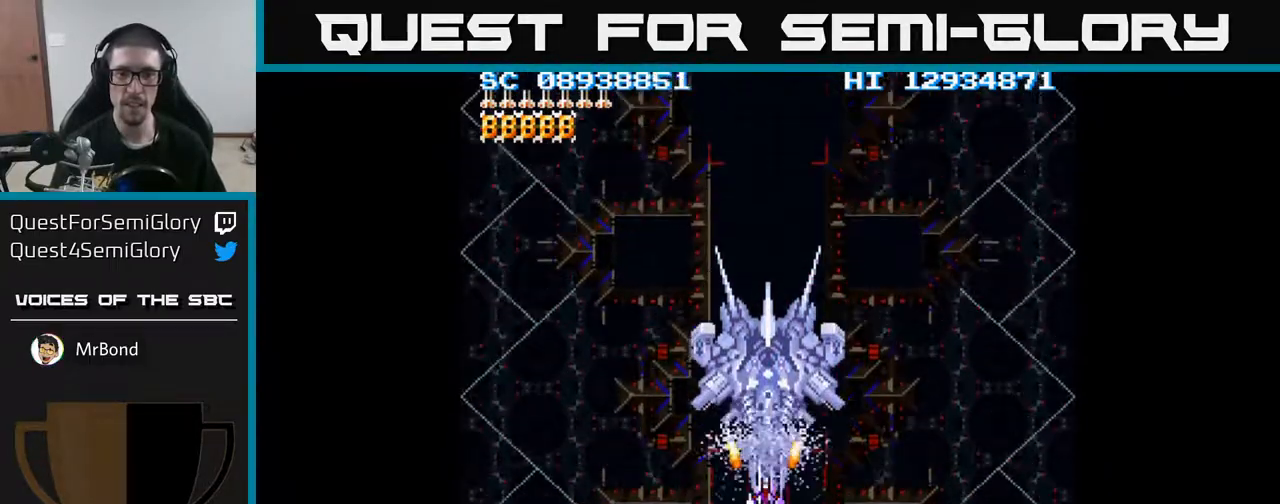
{"buttons": ["A"], "events": [[133, "DPAD_UP", "down"], [200, "DPAD_UP", "up"], [400, "DPAD_UP", "down"], [500, "DPAD_UP", "up"]]}
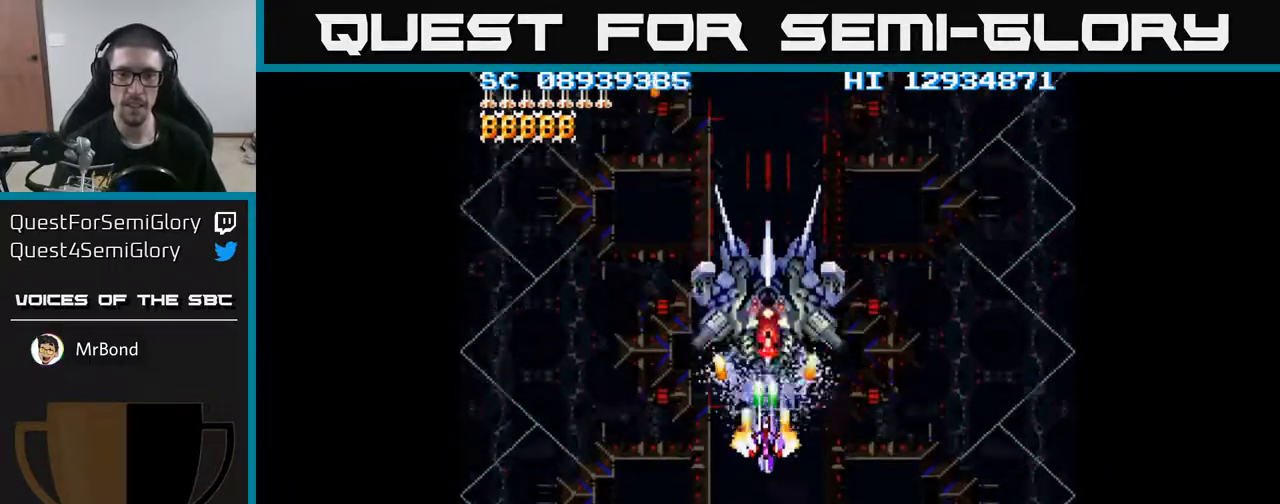
{"buttons": ["A"], "events": [[133, "DPAD_UP", "down"], [233, "DPAD_UP", "up"], [400, "DPAD_UP", "down"], [467, "DPAD_UP", "up"]]}
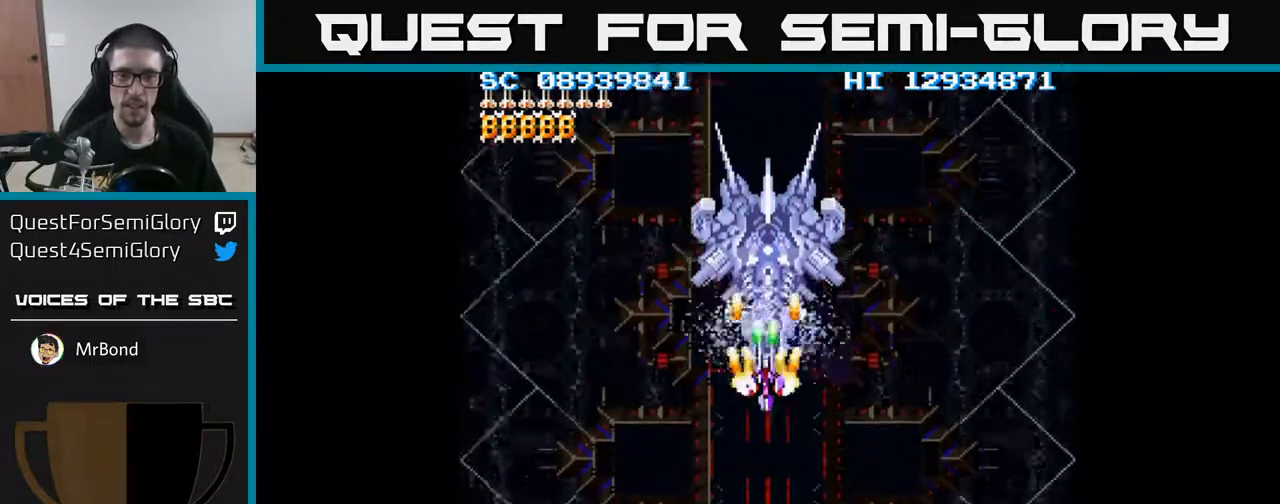
{"buttons": ["A"], "events": [[167, "DPAD_UP", "down"], [233, "DPAD_UP", "up"], [433, "DPAD_LEFT", "down"], [483, "DPAD_LEFT", "up"]]}
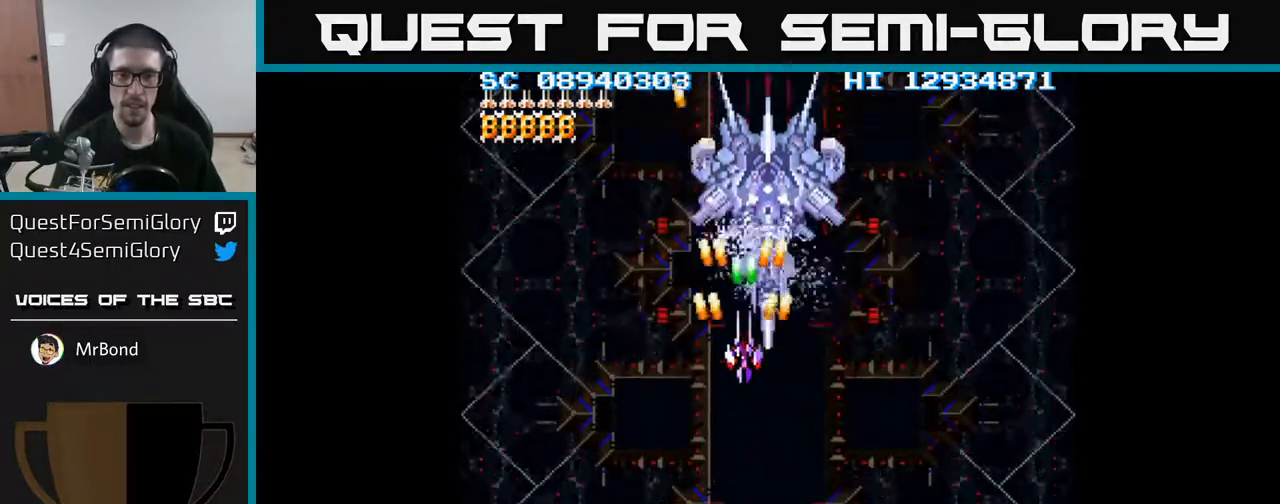
{"buttons": ["A"], "events": [[233, "DPAD_UP", "down"], [367, "DPAD_UP", "up"]]}
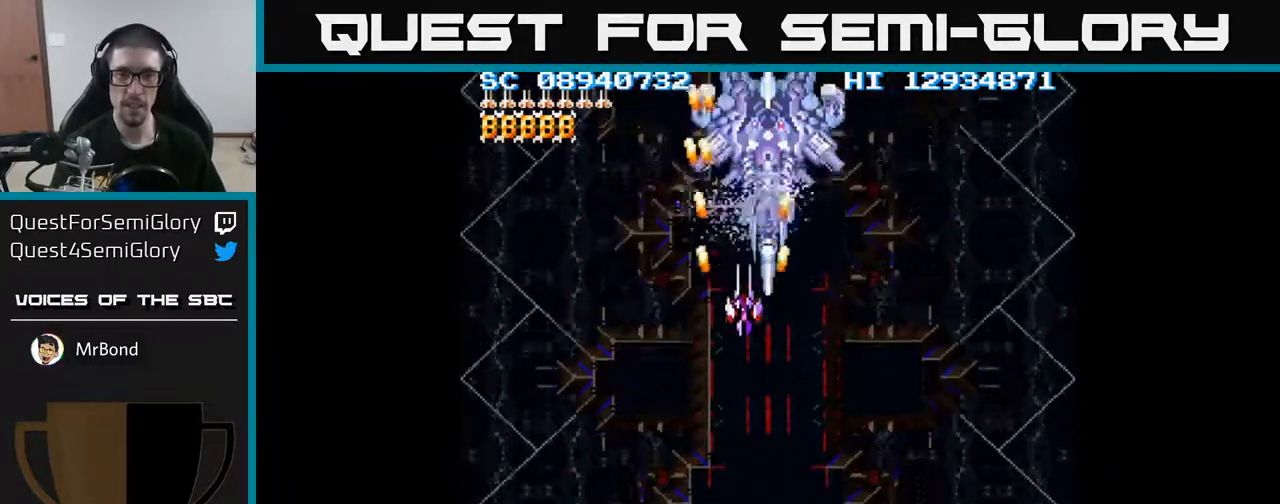
{"buttons": ["A"], "events": [[83, "DPAD_UP", "down"], [183, "DPAD_UP", "up"], [450, "DPAD_RIGHT", "down"], [467, "DPAD_RIGHT", "up"]]}
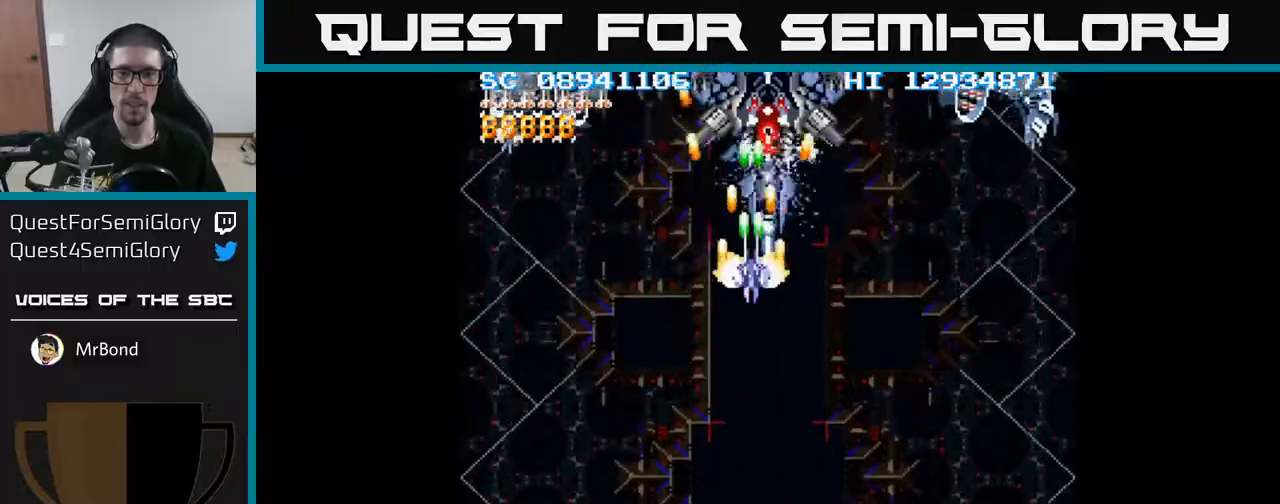
{"buttons": ["A"], "events": []}
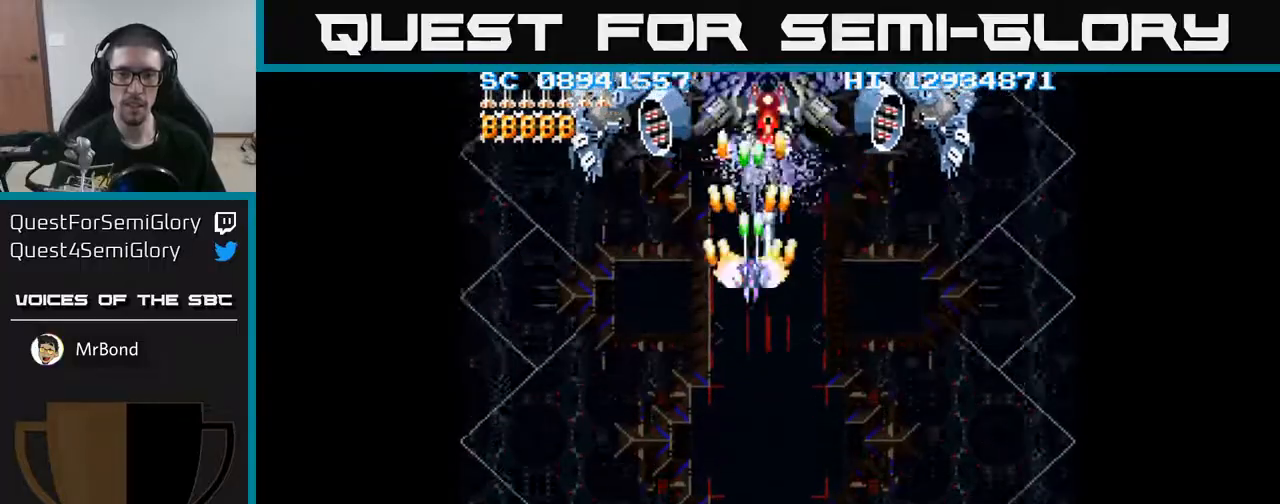
{"buttons": ["A"], "events": [[233, "DPAD_DOWN", "down"], [283, "DPAD_DOWN", "up"]]}
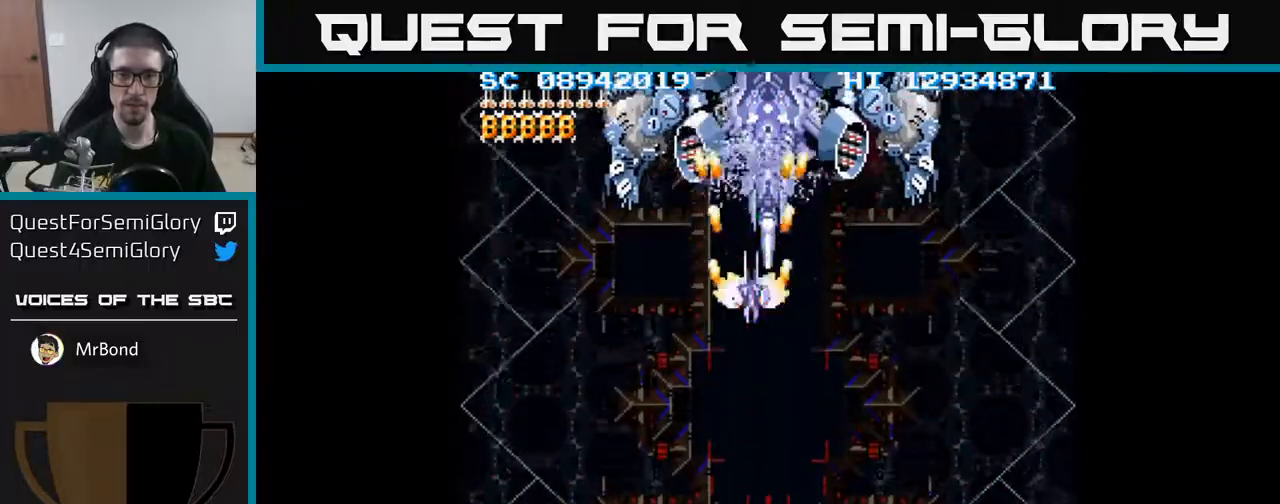
{"buttons": ["A"], "events": [[100, "DPAD_DOWN", "down"], [150, "DPAD_DOWN", "up"]]}
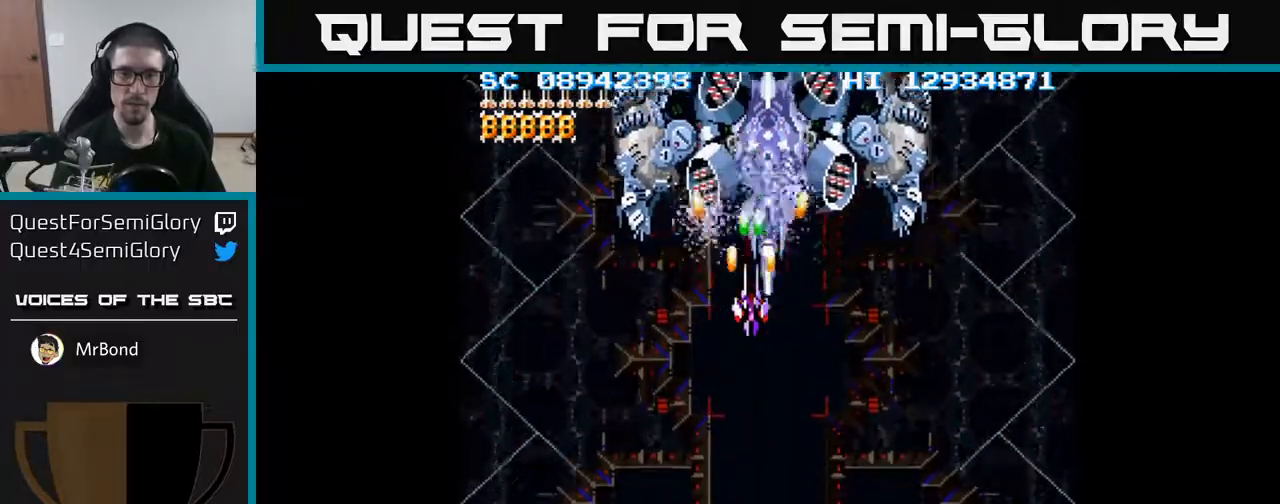
{"buttons": ["A"], "events": [[67, "DPAD_DOWN", "down"], [133, "DPAD_DOWN", "up"], [400, "DPAD_DOWN", "down"], [467, "DPAD_DOWN", "up"]]}
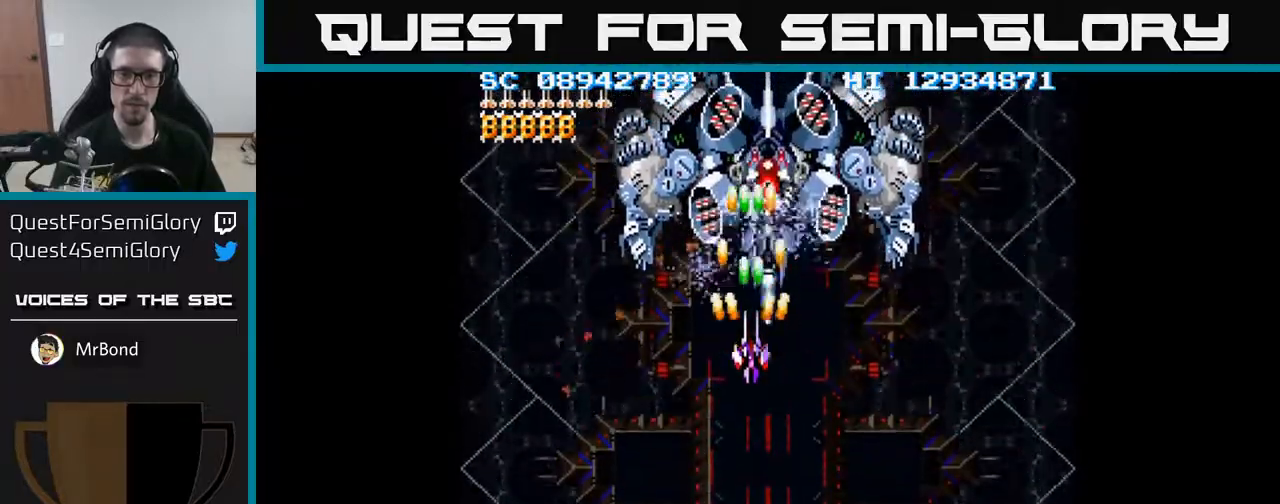
{"buttons": ["A"], "events": []}
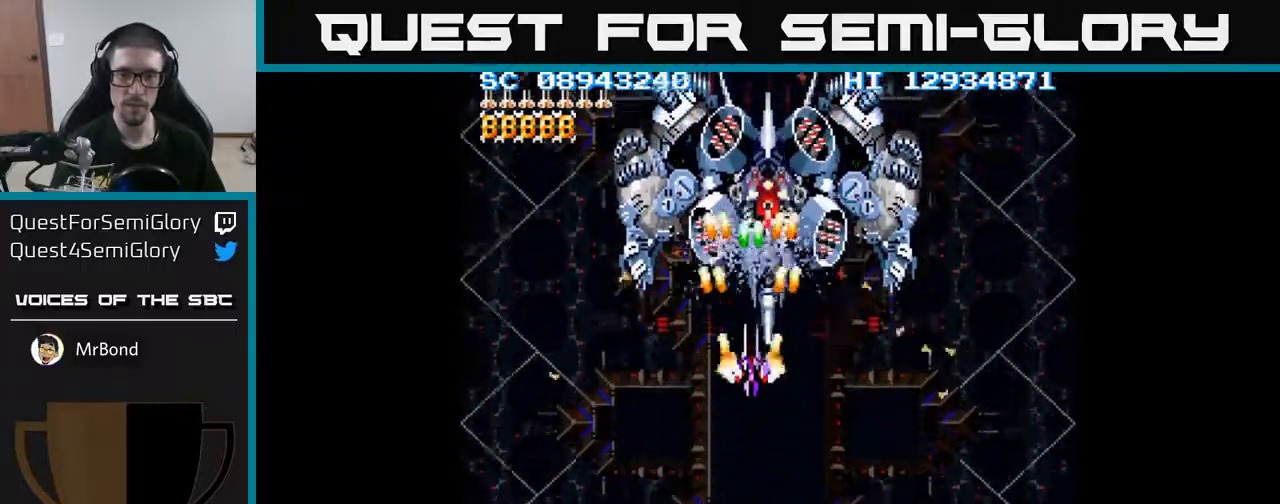
{"buttons": ["A", "DPAD_DOWN"], "events": [[33, "DPAD_DOWN", "down"], [317, "DPAD_RIGHT", "down"], [433, "DPAD_RIGHT", "up"]]}
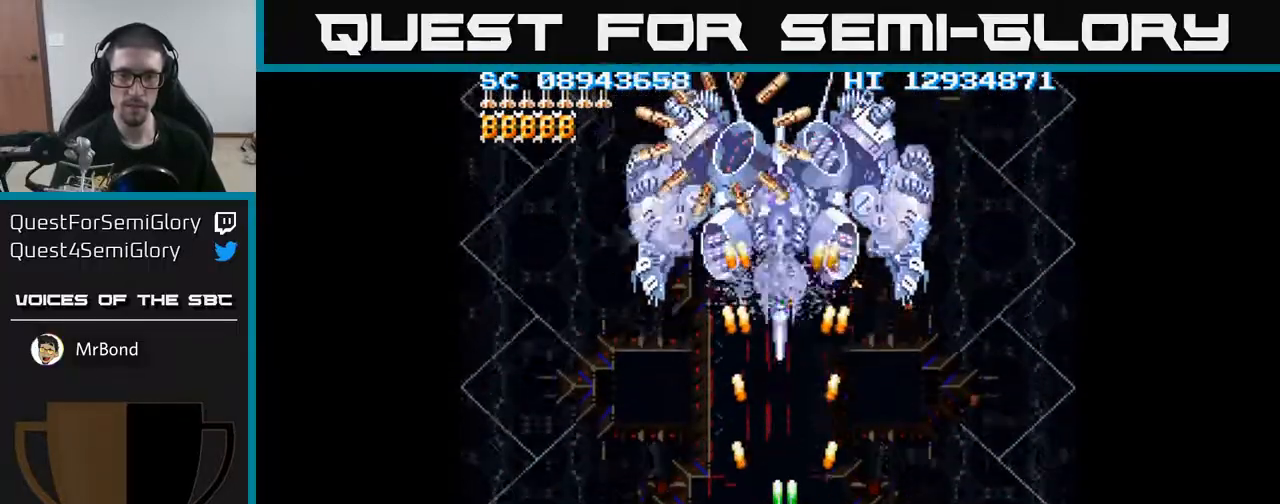
{"buttons": ["A"], "events": [[267, "DPAD_DOWN", "up"]]}
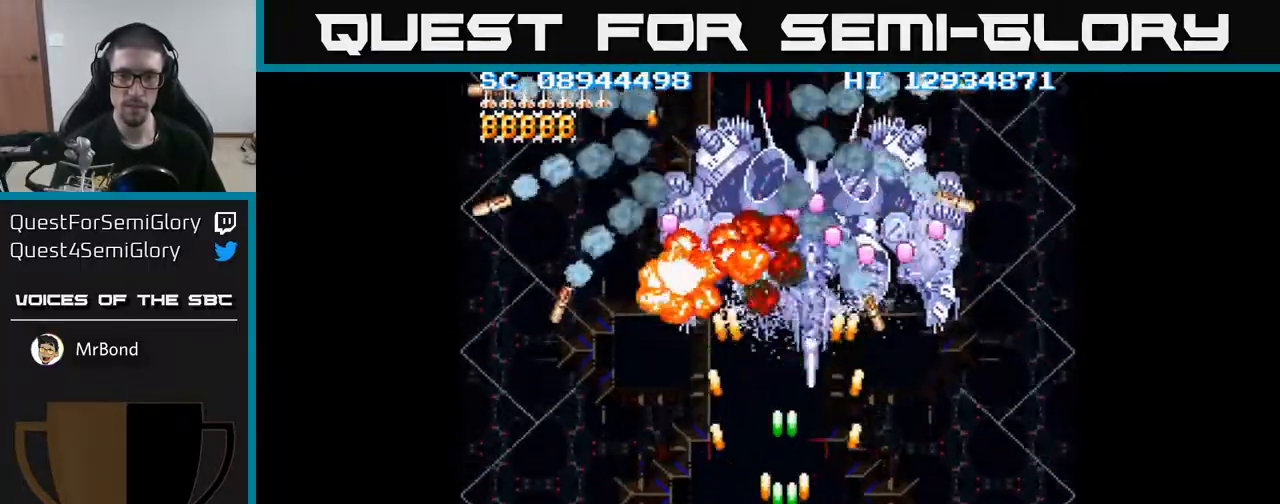
{"buttons": ["A"], "events": [[33, "DPAD_LEFT", "down"], [167, "DPAD_LEFT", "up"], [250, "DPAD_RIGHT", "down"], [400, "DPAD_RIGHT", "up"]]}
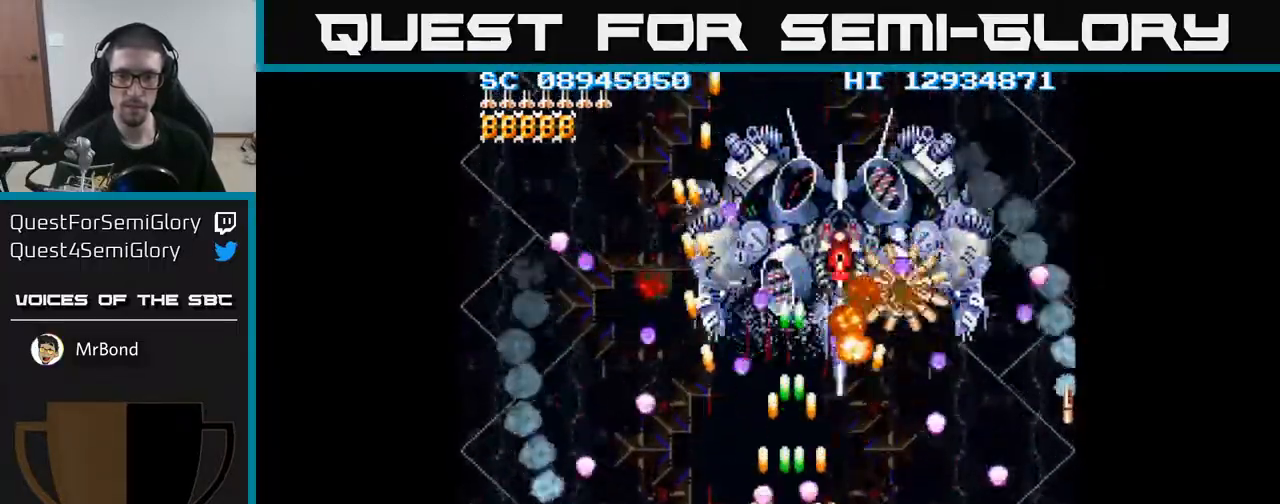
{"buttons": ["A", "DPAD_UP"], "events": [[17, "DPAD_RIGHT", "down"], [150, "DPAD_RIGHT", "up"], [433, "DPAD_RIGHT", "down"], [467, "DPAD_RIGHT", "up"], [467, "DPAD_UP", "down"]]}
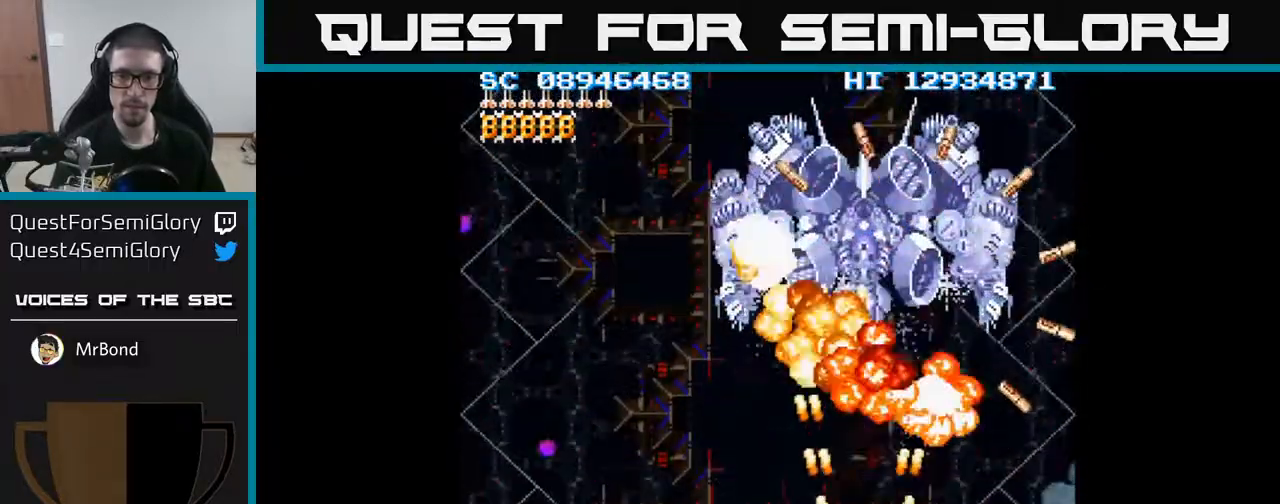
{"buttons": ["A", "DPAD_DOWN"], "events": [[150, "DPAD_LEFT", "down"], [200, "DPAD_UP", "up"], [317, "DPAD_LEFT", "up"], [467, "DPAD_DOWN", "down"]]}
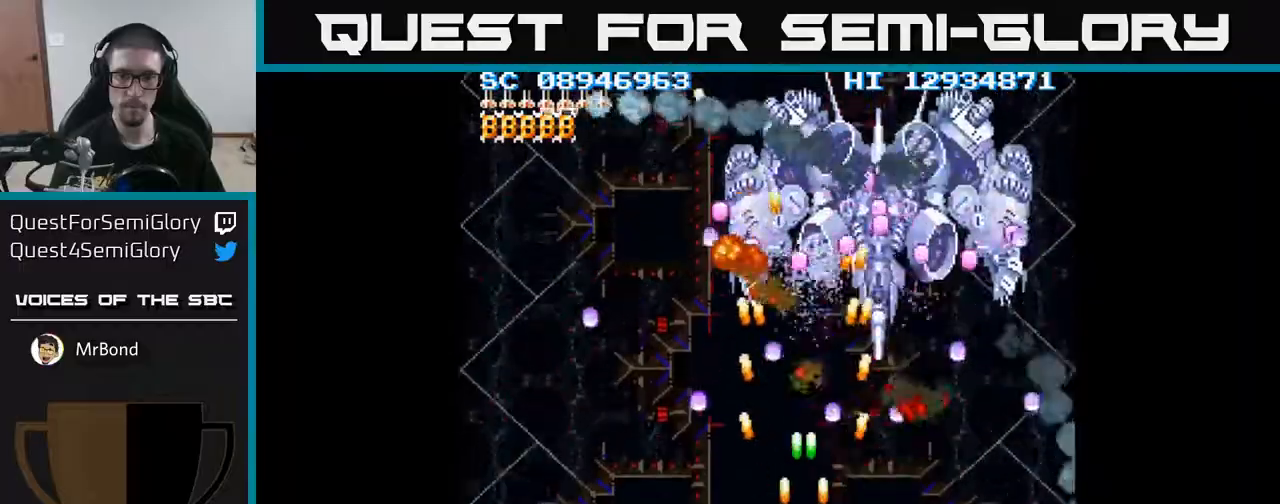
{"buttons": ["A", "DPAD_DOWN", "DPAD_RIGHT"], "events": [[167, "DPAD_DOWN", "up"], [250, "DPAD_DOWN", "down"], [250, "DPAD_RIGHT", "down"]]}
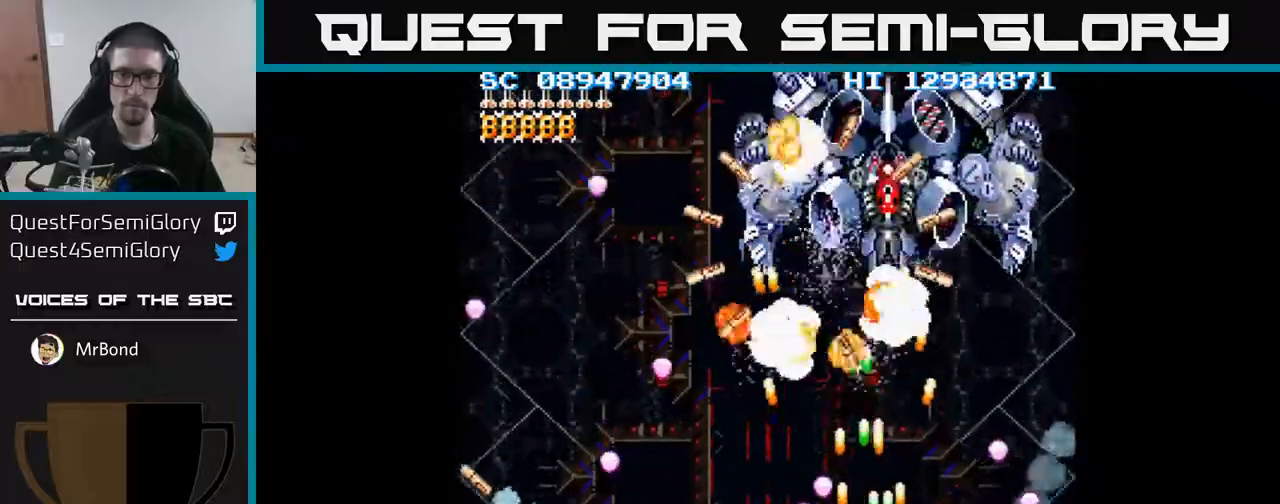
{"buttons": ["A", "DPAD_LEFT"], "events": [[100, "DPAD_DOWN", "up"], [150, "DPAD_RIGHT", "up"], [200, "DPAD_LEFT", "down"], [217, "DPAD_UP", "down"], [317, "DPAD_LEFT", "up"], [350, "DPAD_UP", "up"], [483, "DPAD_LEFT", "down"]]}